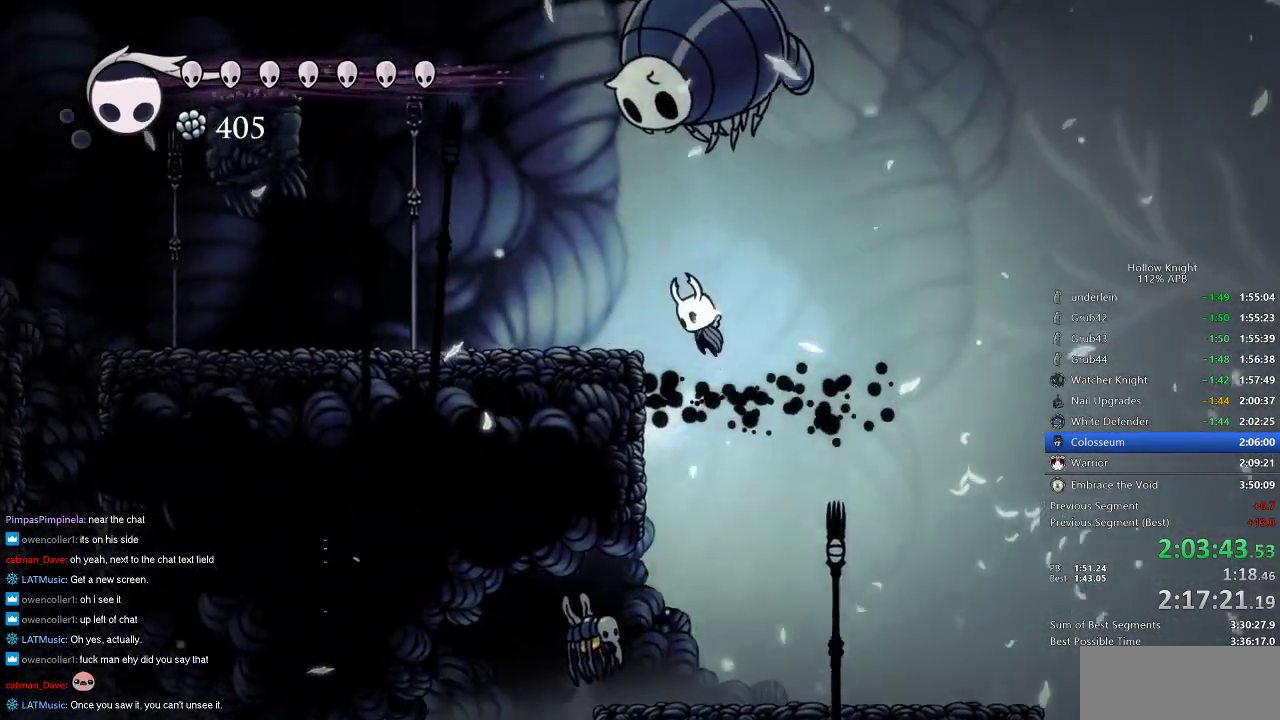
Gameplay with keyboard; each line is a JSON object with the keys held at the frame after it. "events" lists presses ("down") and releases ("up") of "cdash", "dash", "dnail", "down", "heal", "inv", "jump", "left", "nail", "right", "spell" and "up" between this image and that frame as [ms after this image, input, new state], when the widget could be followed in between. No other keys are recorded. Mouse input is not recorded. Key names are as the overlay labels them; some are game actions (e.g. jump) rather than physical keys.
{"keys": ["jump", "left"], "events": [[216, "jump", "up"], [266, "jump", "down"]]}
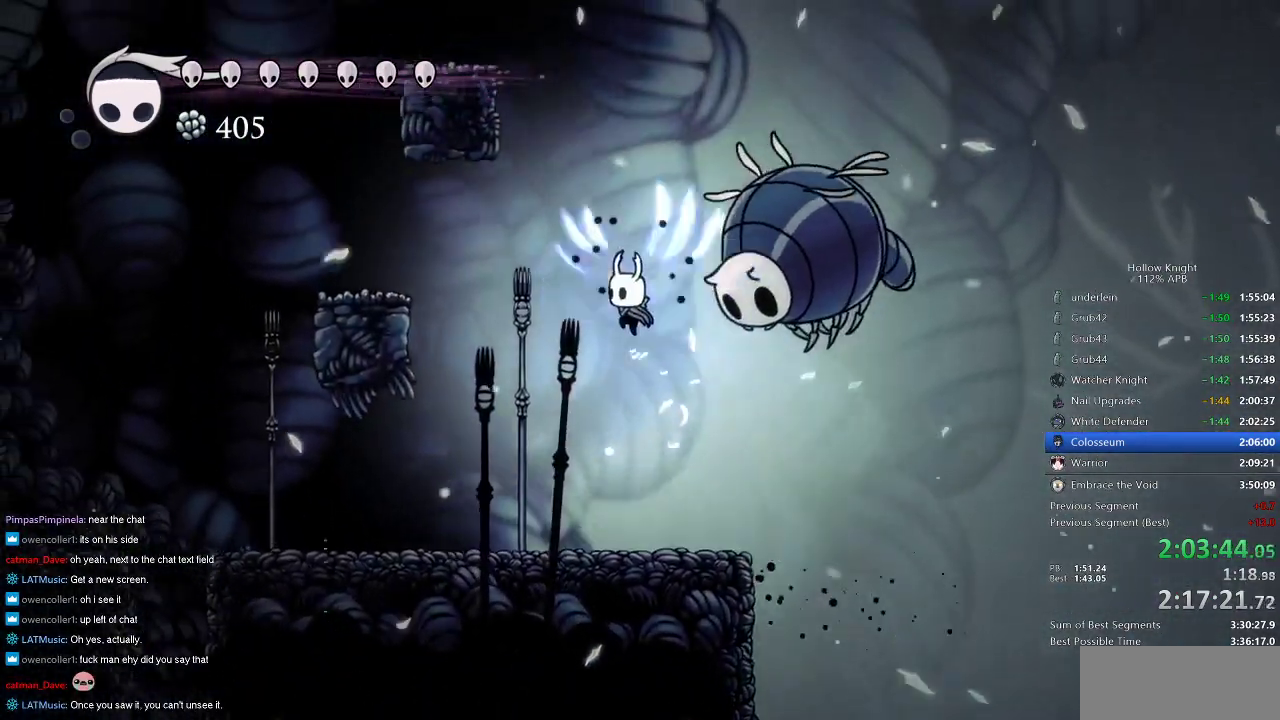
{"keys": [], "events": [[50, "down", "down"], [50, "left", "up"], [50, "right", "down"], [183, "nail", "down"], [183, "right", "up"], [283, "jump", "up"], [416, "down", "up"], [416, "nail", "up"]]}
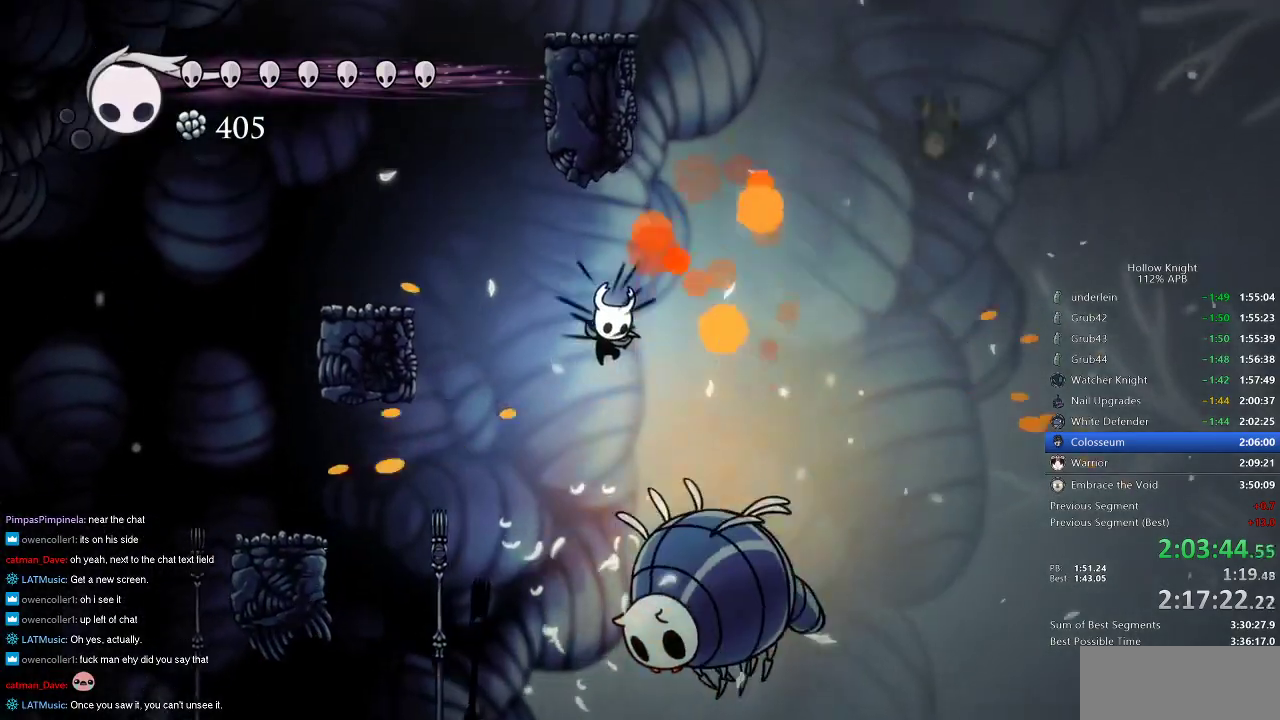
{"keys": ["jump", "right"], "events": [[16, "jump", "down"], [66, "left", "down"], [350, "left", "up"], [400, "right", "down"]]}
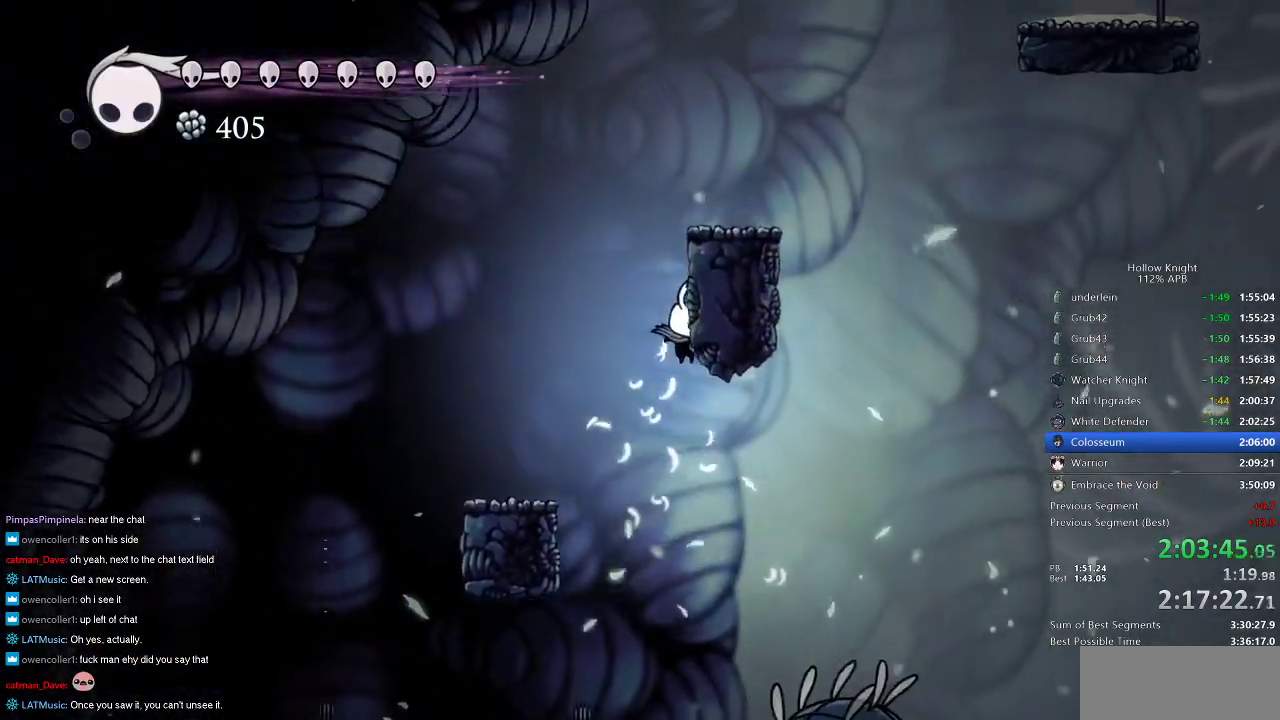
{"keys": [], "events": [[133, "jump", "up"], [166, "jump", "down"], [500, "jump", "up"], [500, "right", "up"]]}
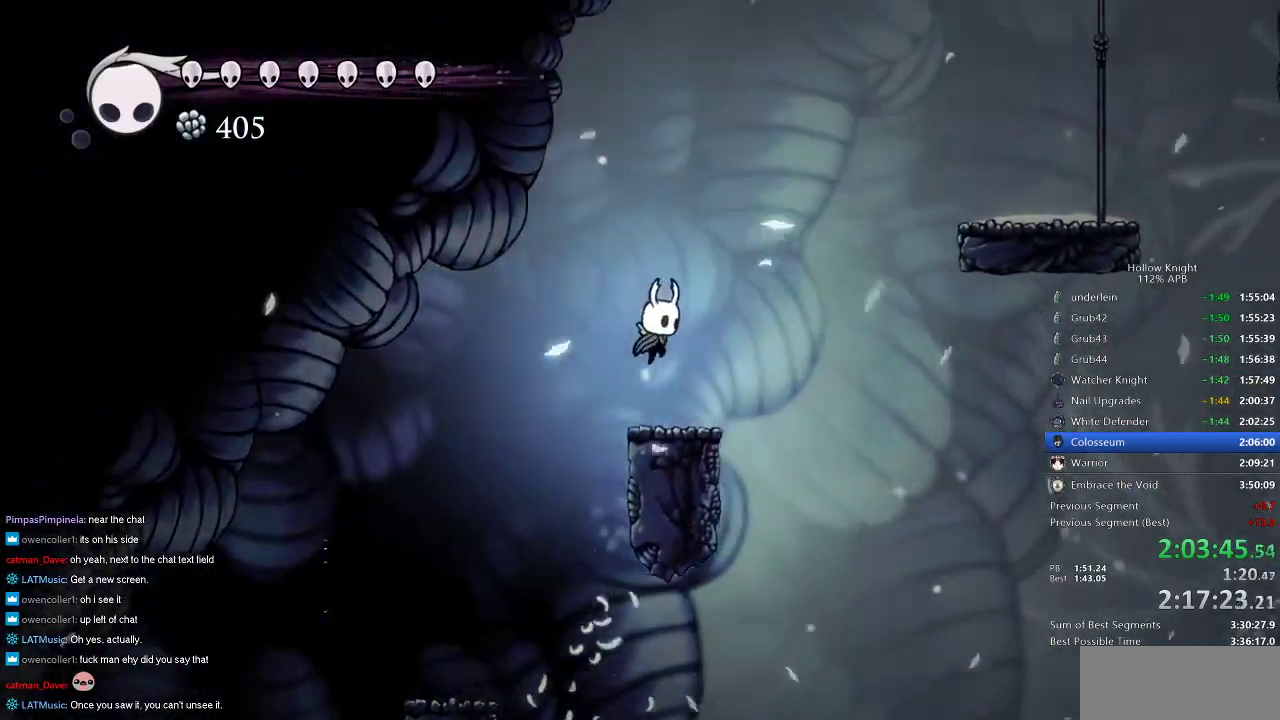
{"keys": ["jump", "right"], "events": [[100, "right", "down"], [200, "right", "up"], [283, "jump", "down"], [383, "right", "down"]]}
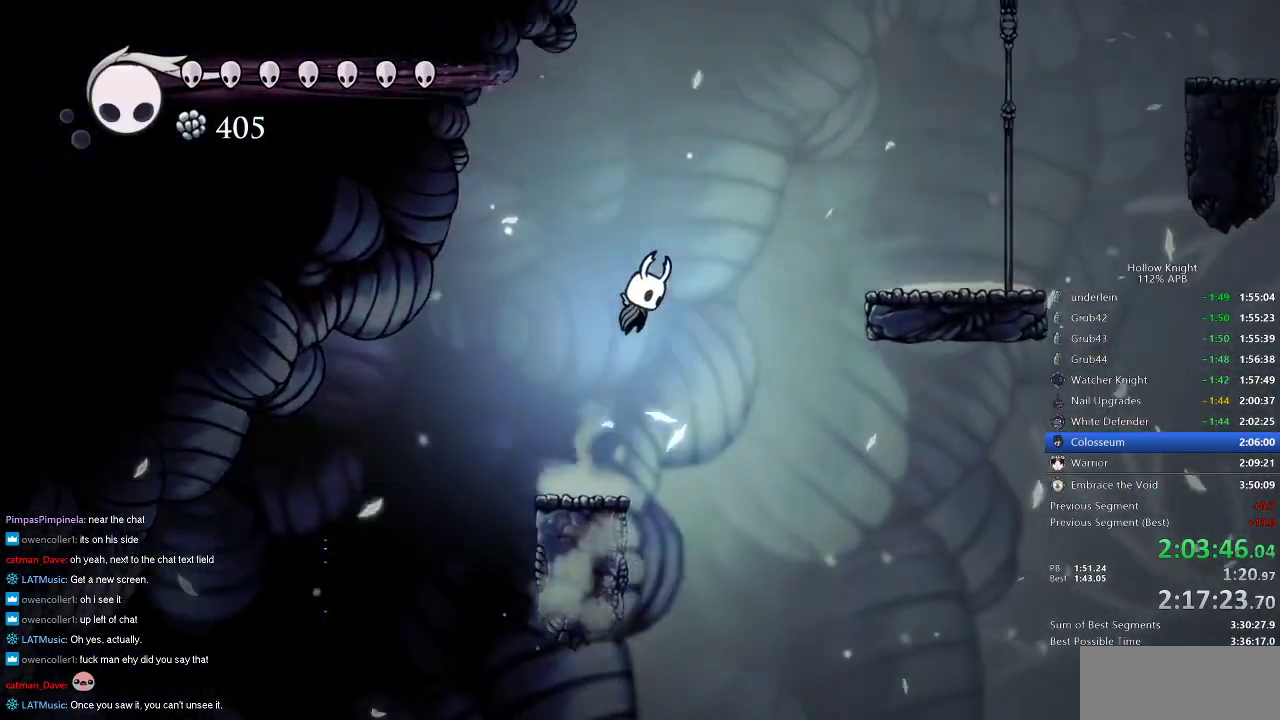
{"keys": ["right"], "events": [[200, "dash", "down"], [250, "jump", "up"], [300, "dash", "up"]]}
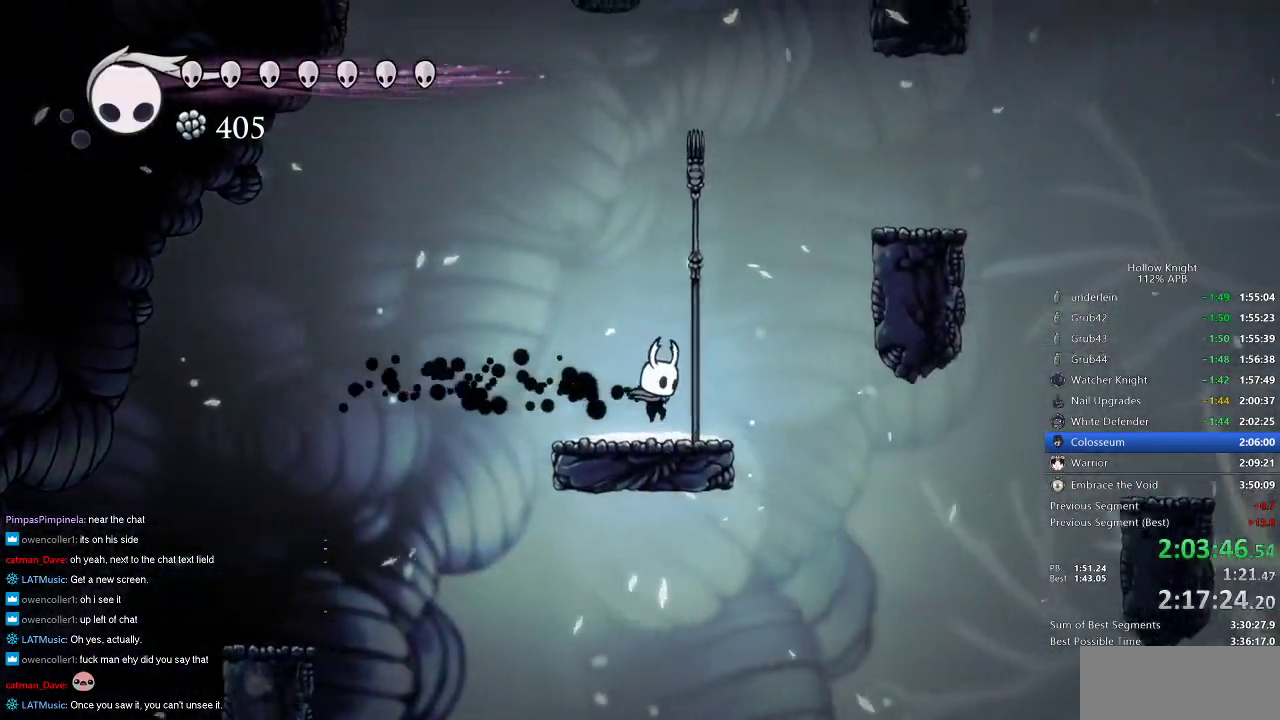
{"keys": [], "events": [[83, "right", "up"], [133, "jump", "down"], [500, "jump", "up"]]}
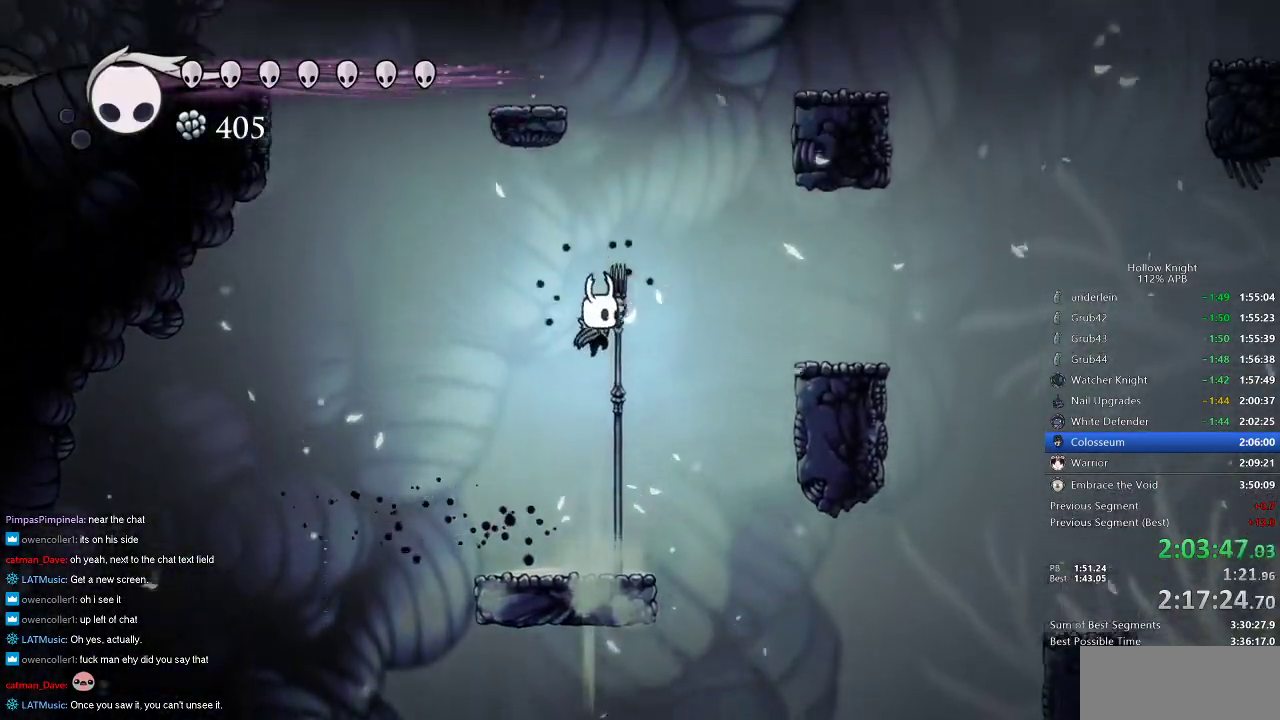
{"keys": ["jump", "right"], "events": [[50, "jump", "down"], [50, "right", "down"]]}
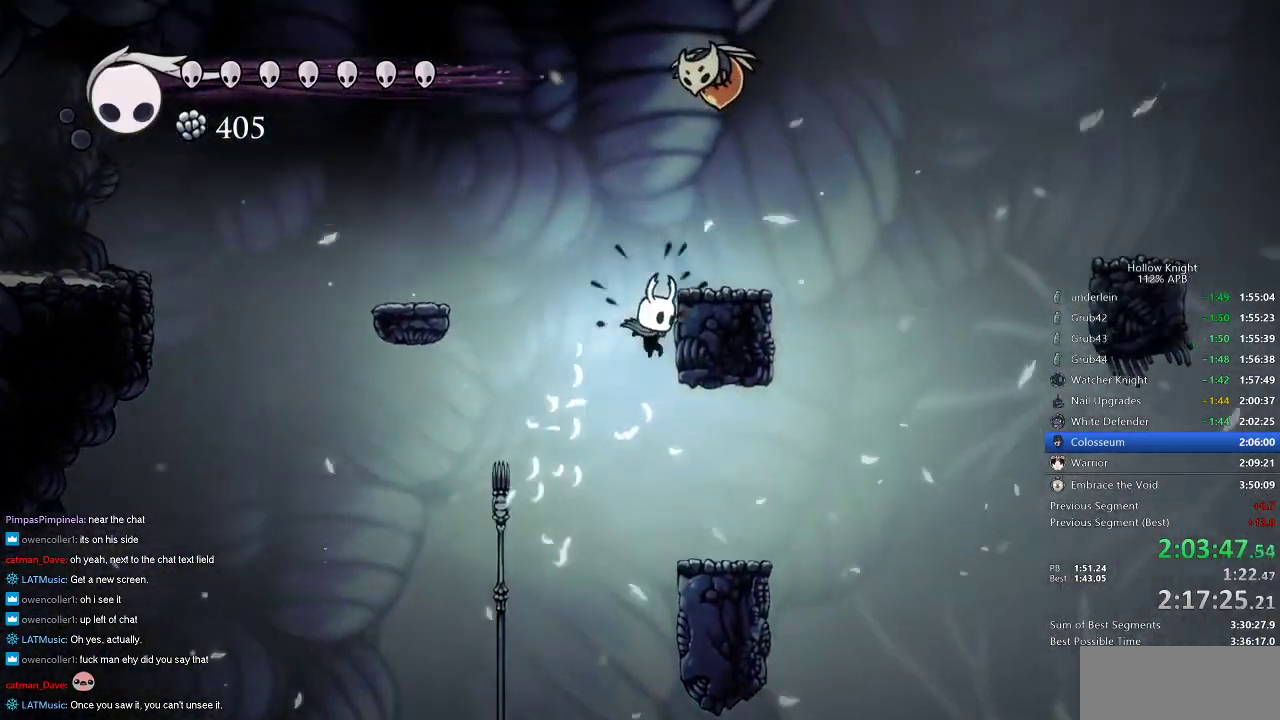
{"keys": ["jump", "left"], "events": [[116, "jump", "up"], [150, "jump", "down"], [150, "left", "down"], [250, "right", "up"]]}
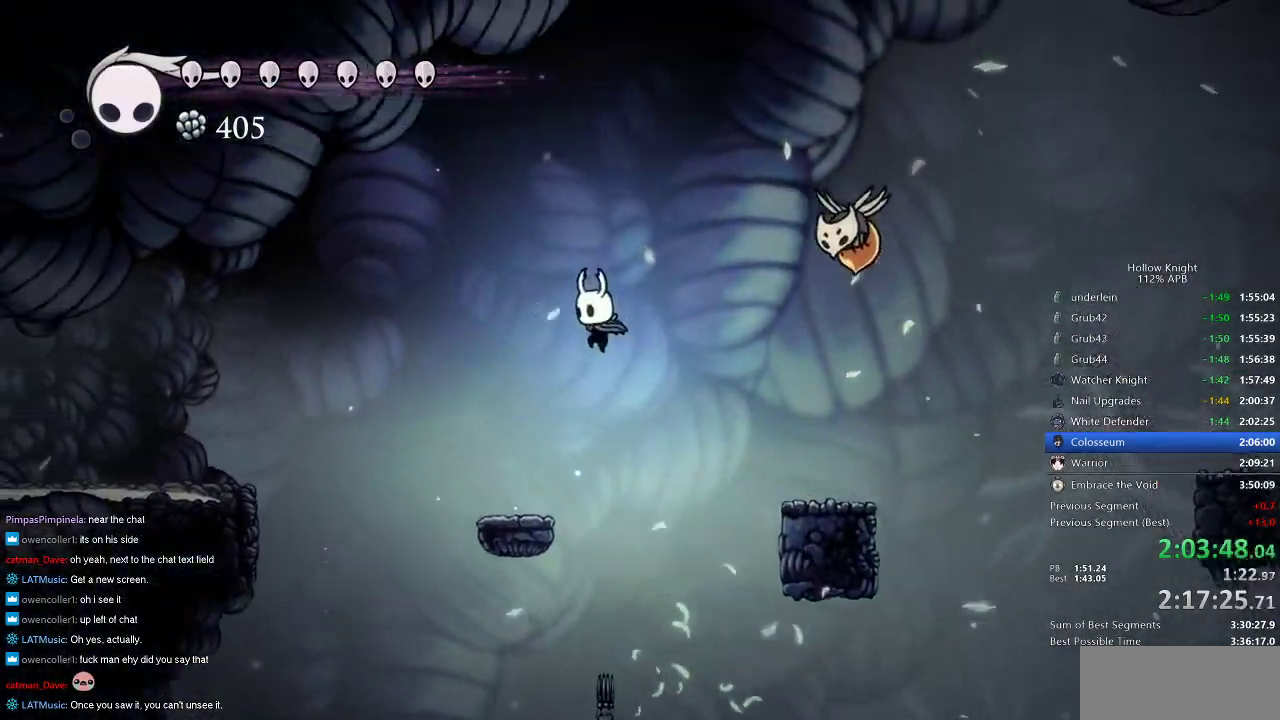
{"keys": ["left"], "events": [[33, "jump", "up"], [216, "dash", "down"], [400, "dash", "up"]]}
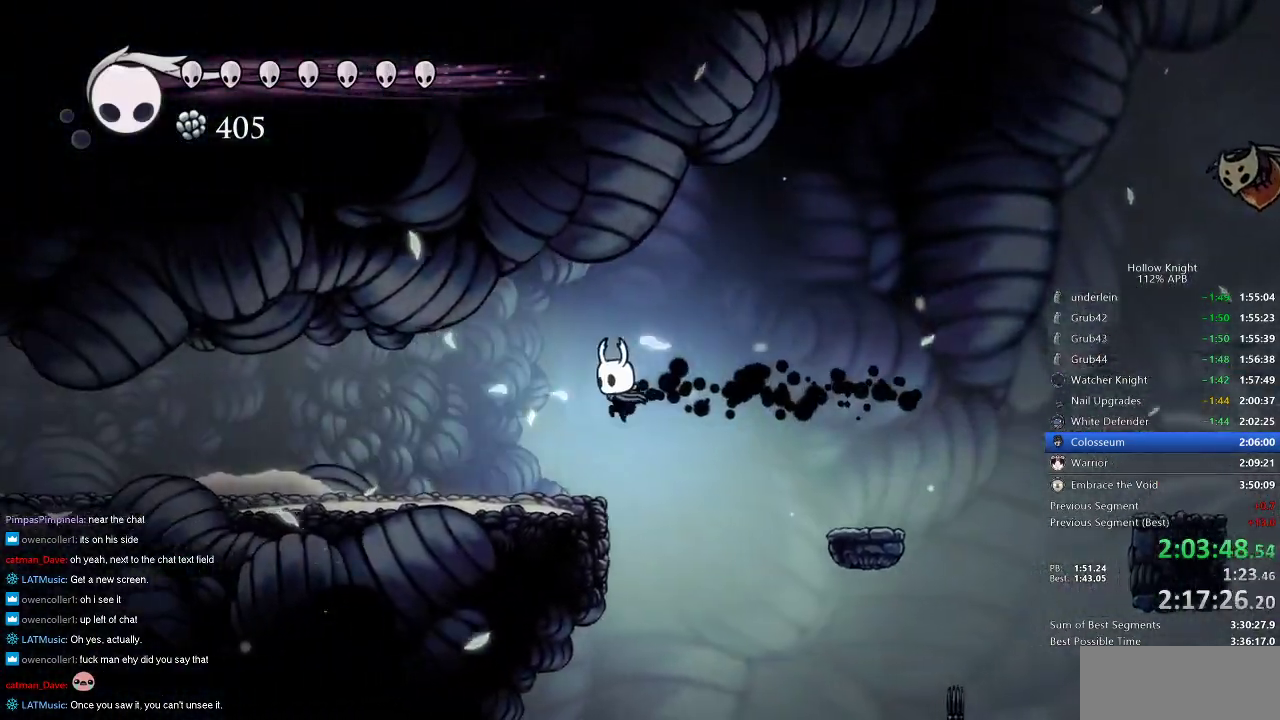
{"keys": ["cdash"], "events": [[283, "cdash", "down"], [383, "left", "up"]]}
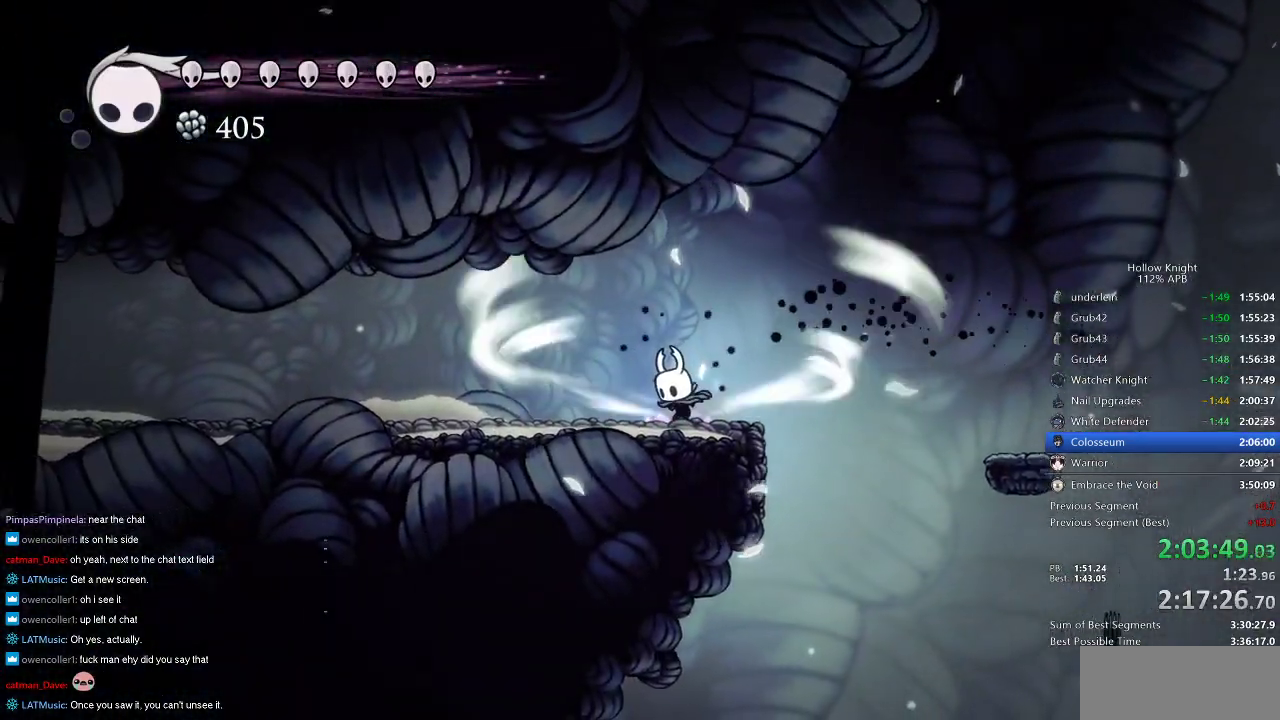
{"keys": ["cdash"], "events": []}
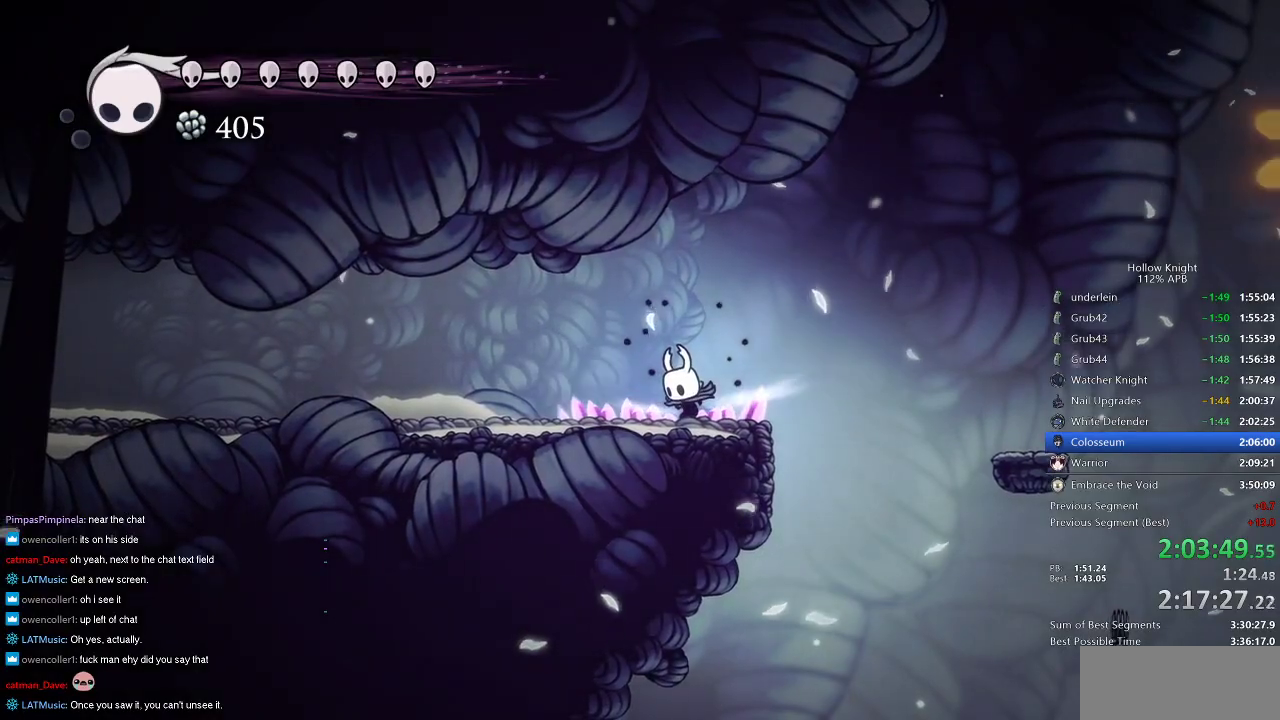
{"keys": ["left"], "events": [[133, "left", "down"], [216, "cdash", "up"]]}
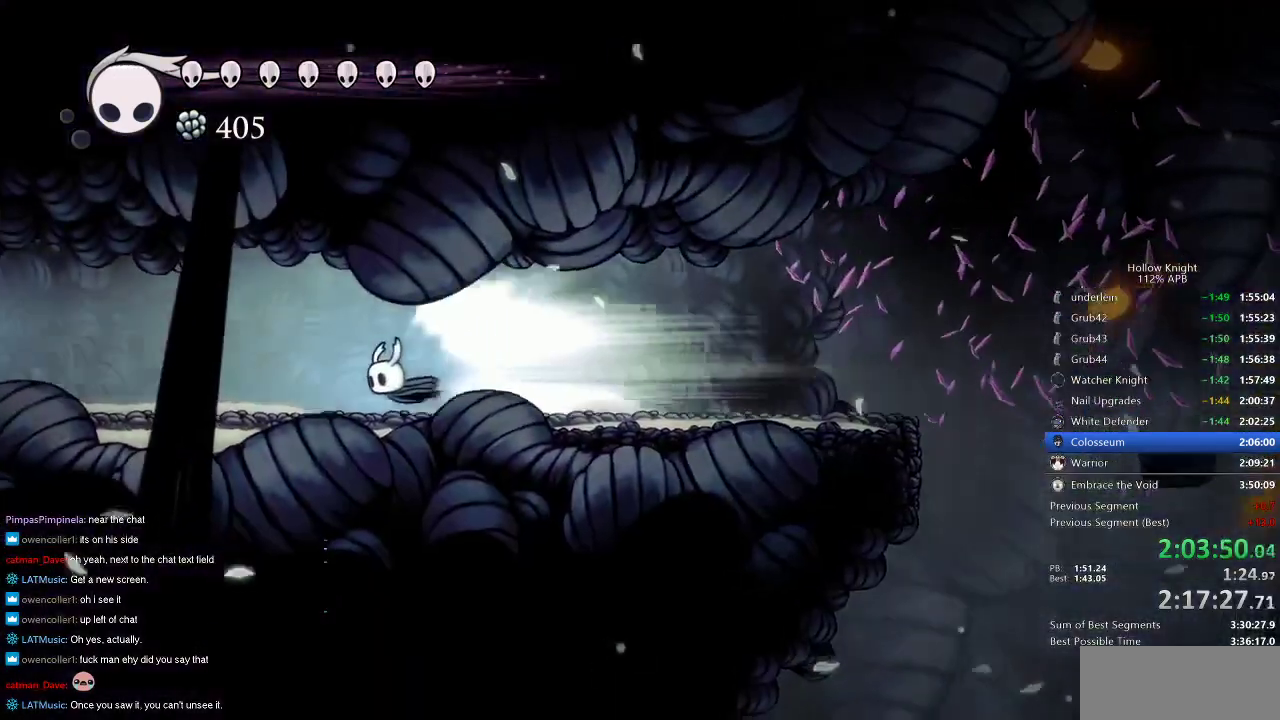
{"keys": ["left"], "events": []}
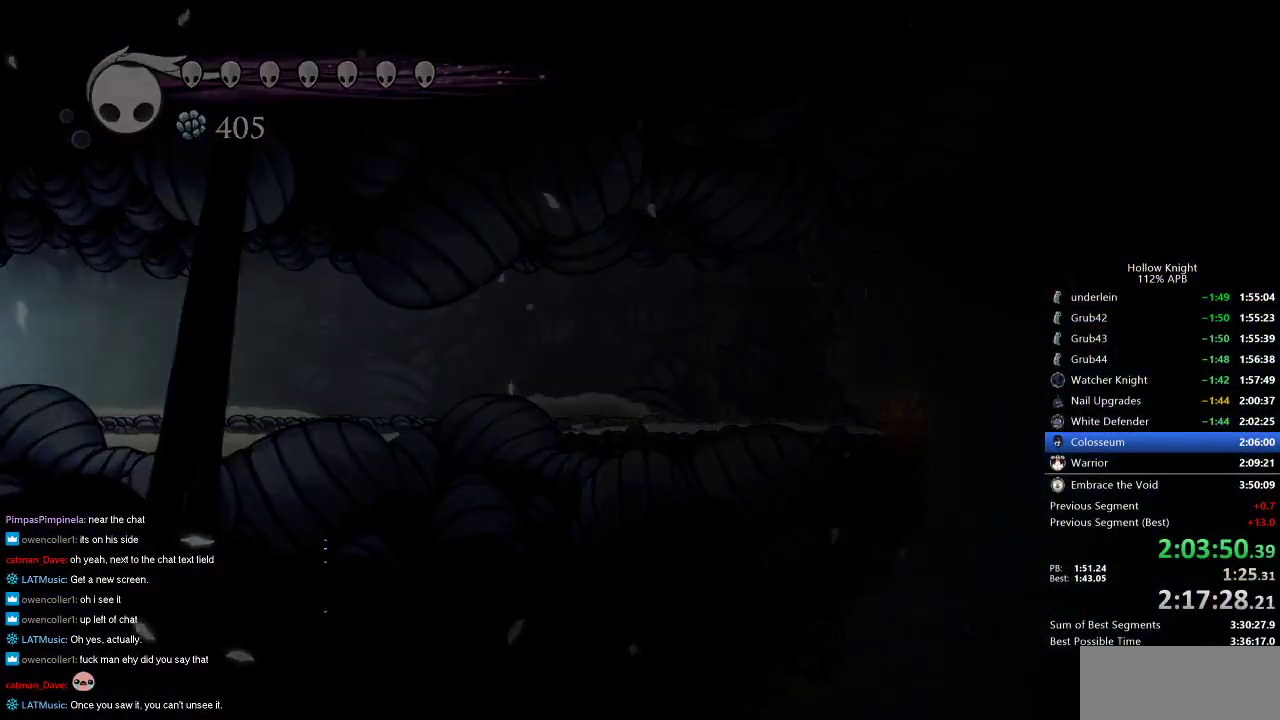
{"keys": ["left"], "events": []}
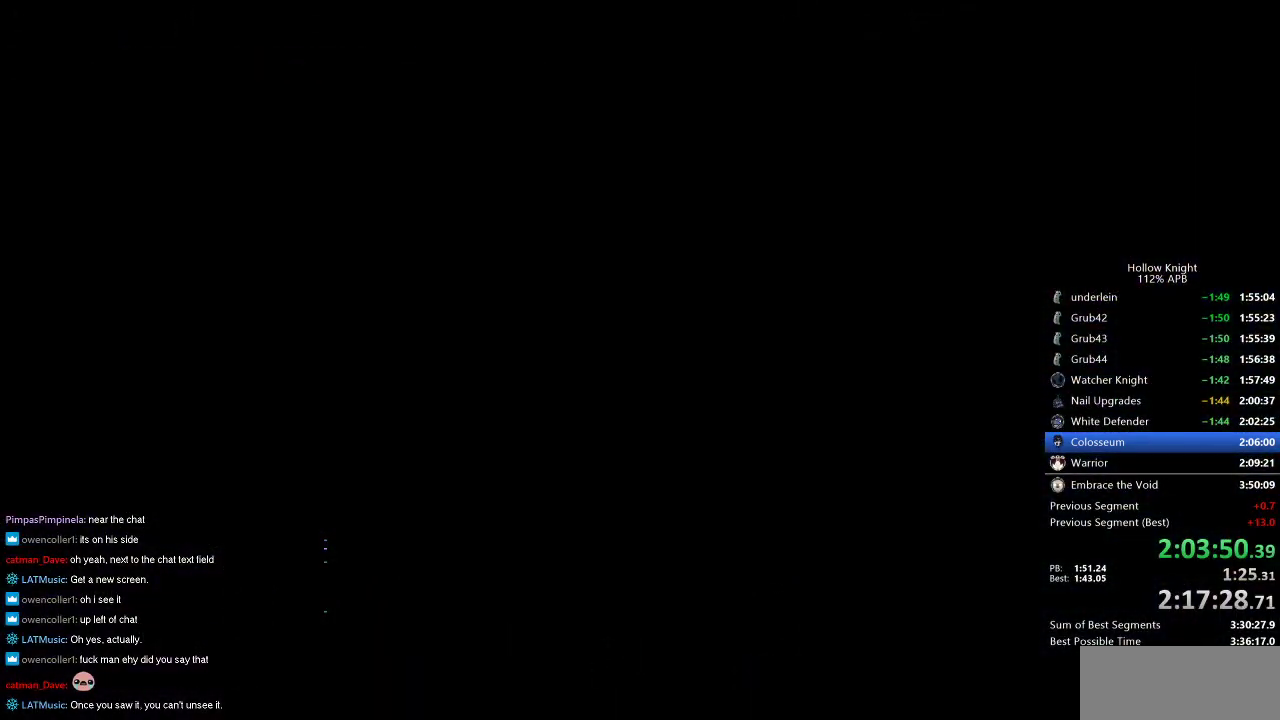
{"keys": ["left"], "events": []}
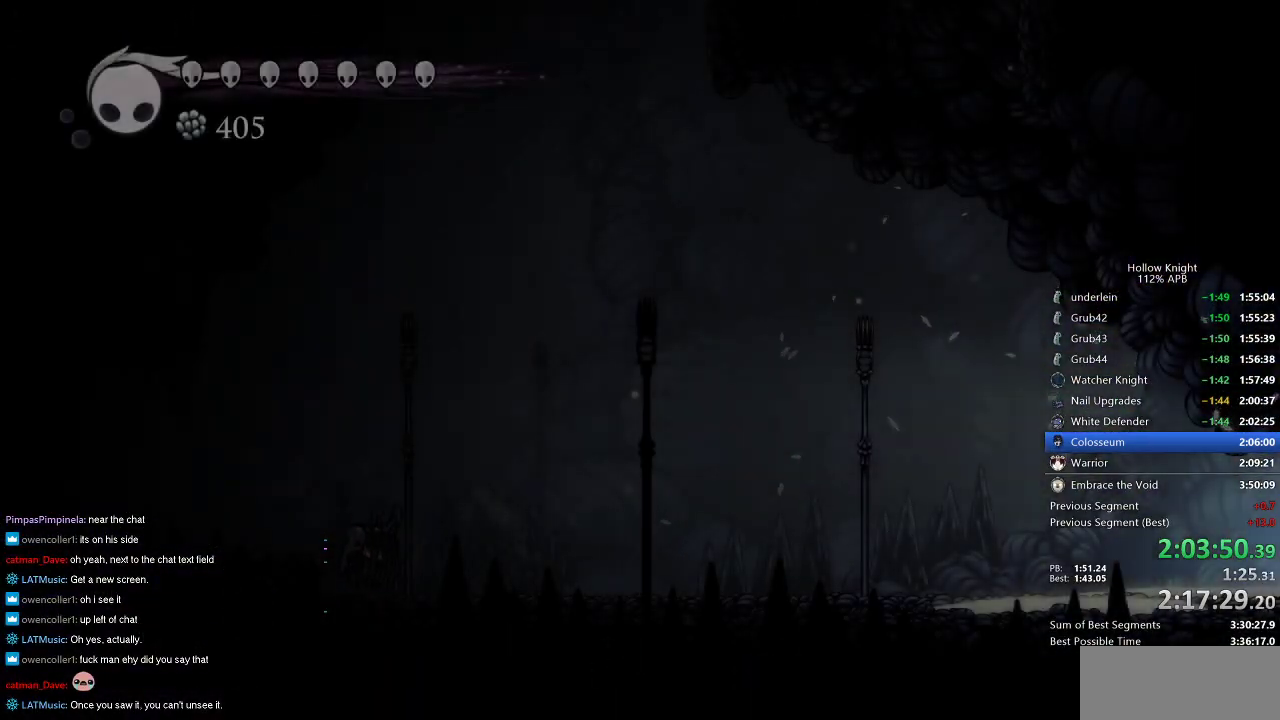
{"keys": ["left"], "events": []}
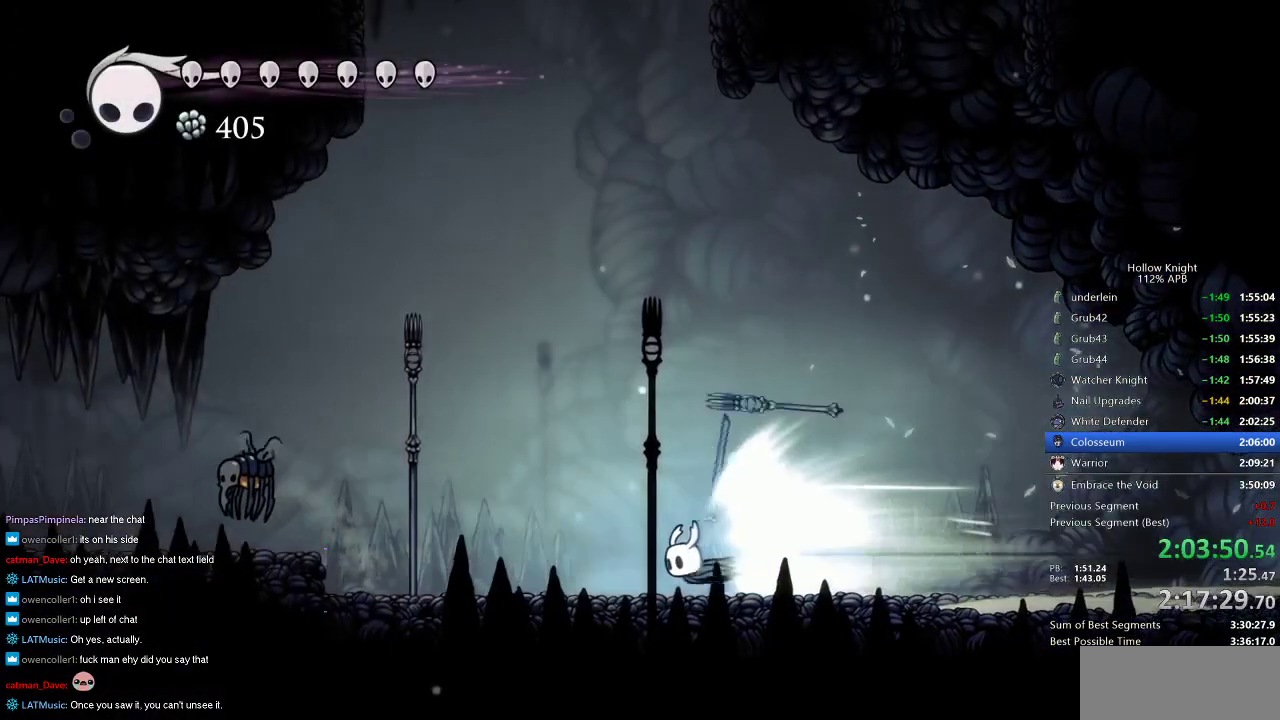
{"keys": ["left"], "events": [[116, "jump", "down"], [250, "jump", "up"]]}
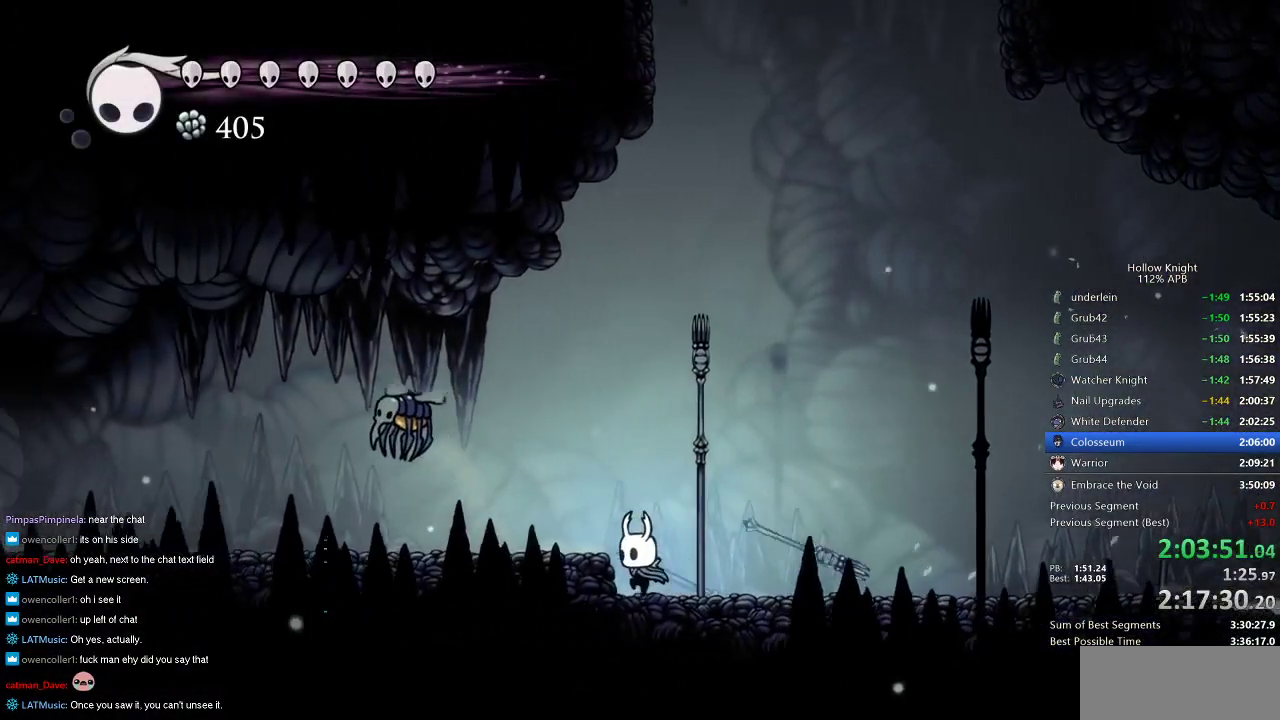
{"keys": ["left"], "events": [[33, "left", "up"], [216, "jump", "down"], [216, "left", "down"], [366, "dash", "down"], [400, "jump", "up"], [500, "dash", "up"]]}
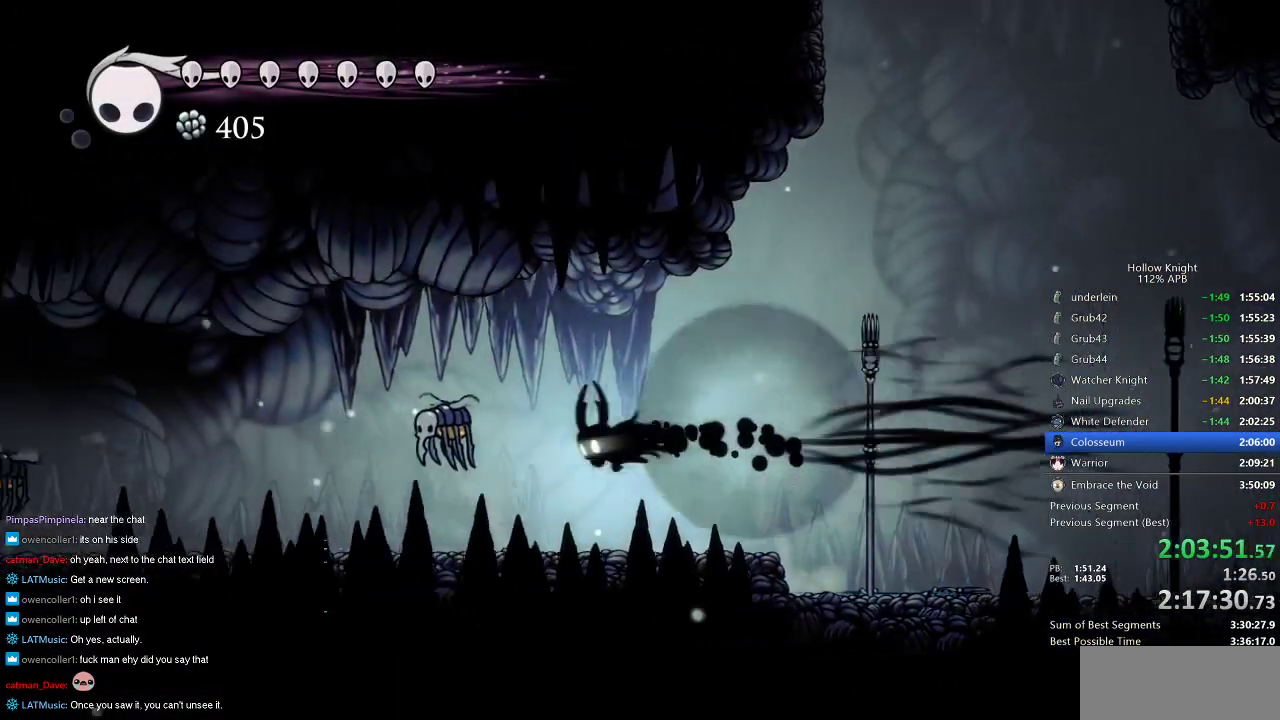
{"keys": ["left"], "events": [[100, "nail", "down"], [183, "nail", "up"], [383, "left", "up"], [466, "left", "down"]]}
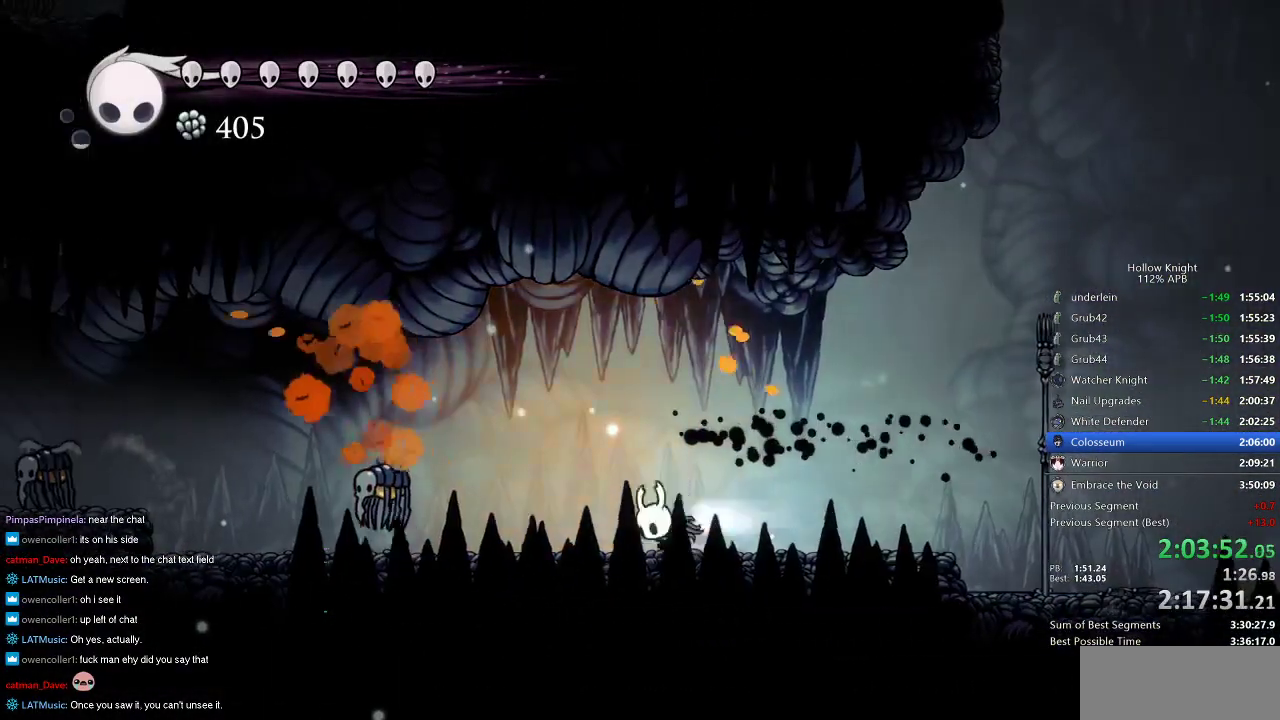
{"keys": ["left", "nail"], "events": [[16, "dash", "down"], [150, "dash", "up"], [433, "nail", "down"]]}
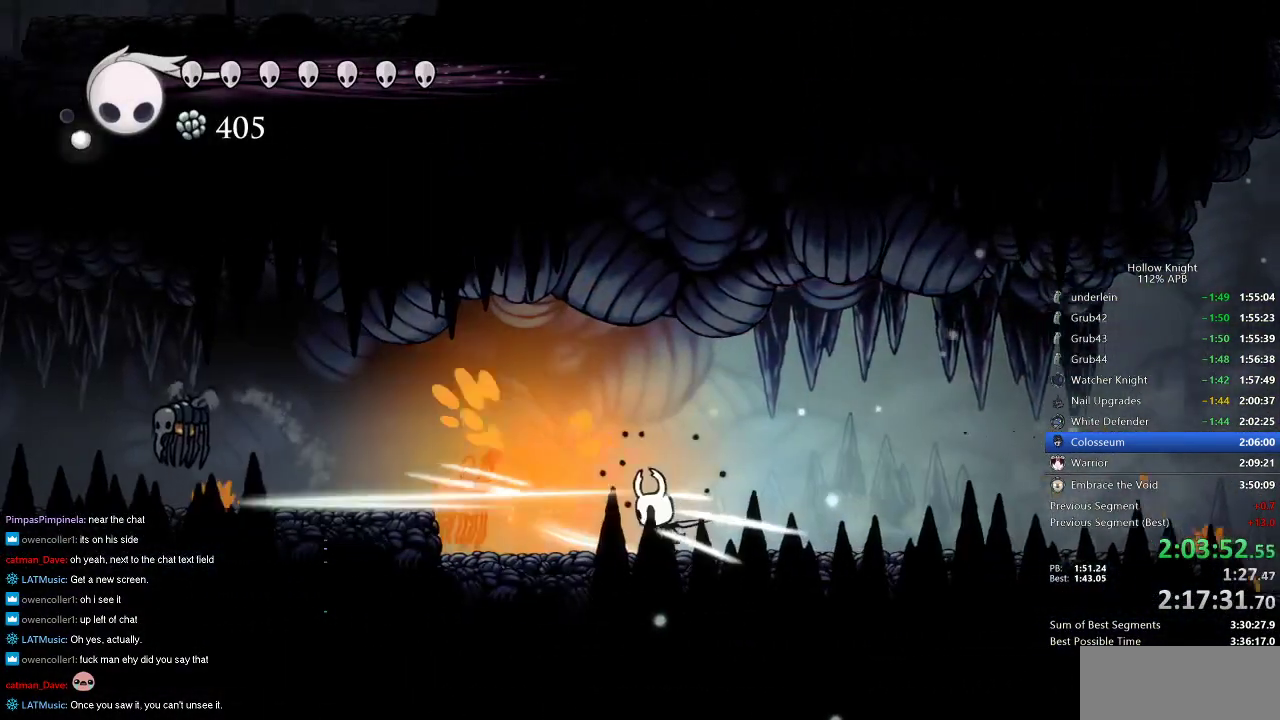
{"keys": [], "events": [[33, "nail", "up"], [66, "left", "up"], [216, "jump", "down"], [216, "left", "down"], [366, "dash", "down"], [400, "jump", "up"], [450, "dash", "up"], [450, "left", "up"]]}
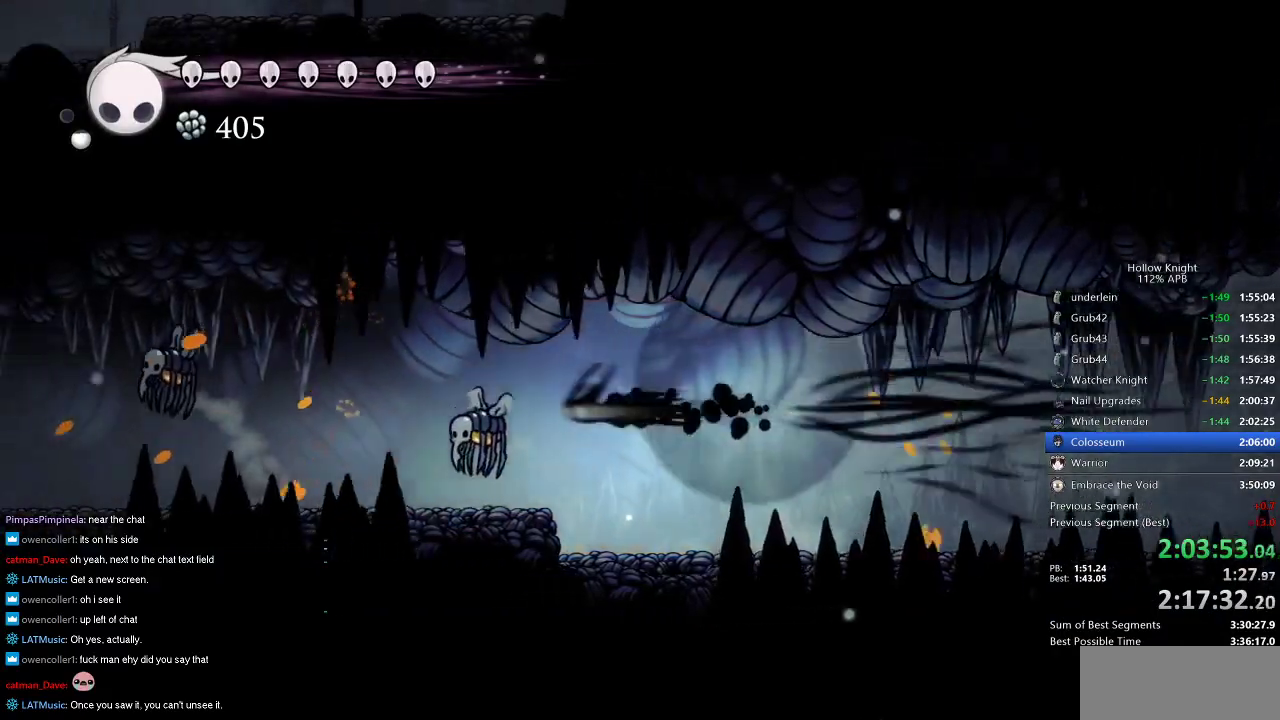
{"keys": [], "events": [[100, "nail", "down"], [183, "nail", "up"]]}
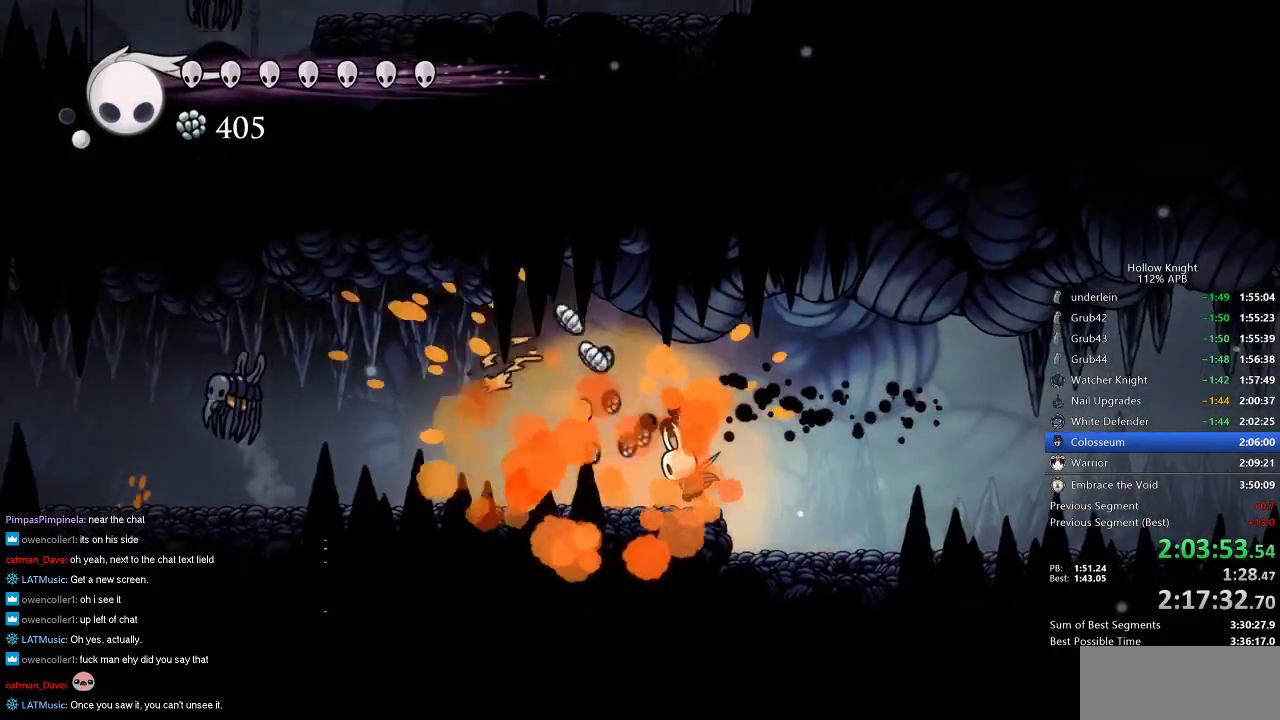
{"keys": ["left"], "events": [[16, "left", "down"], [150, "dash", "down"], [266, "dash", "up"]]}
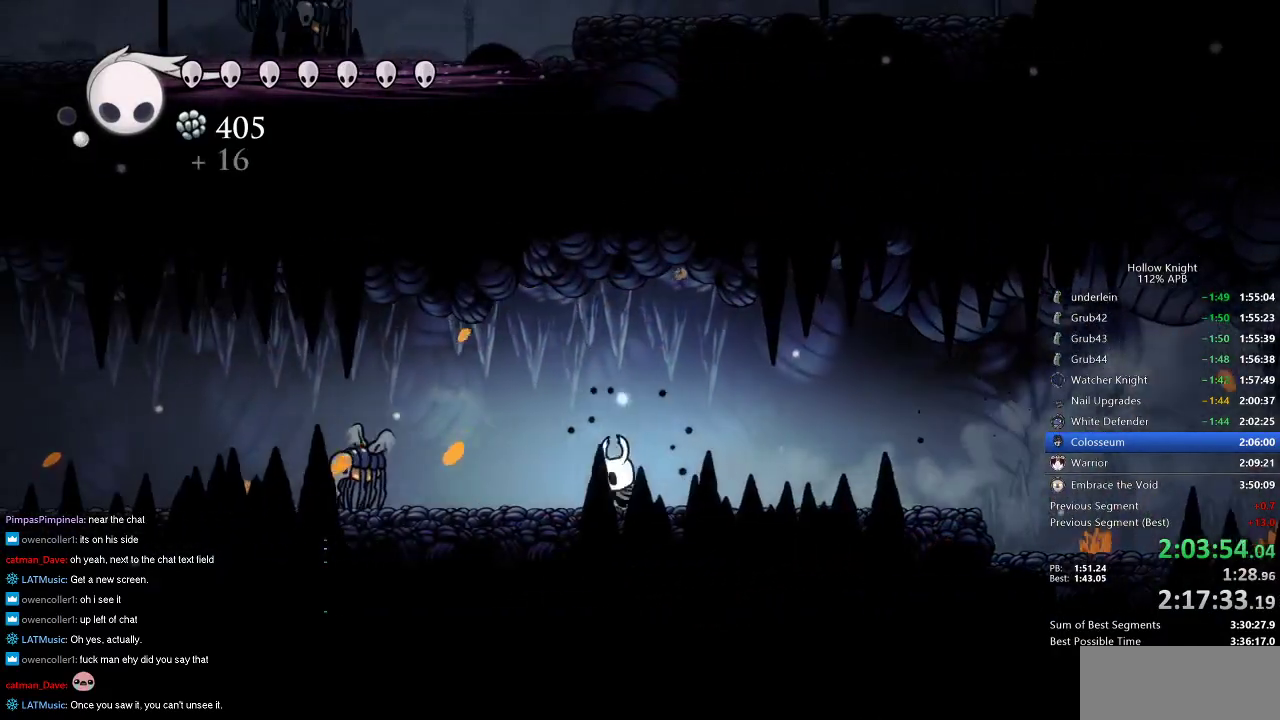
{"keys": ["left", "spell"], "events": [[483, "spell", "down"]]}
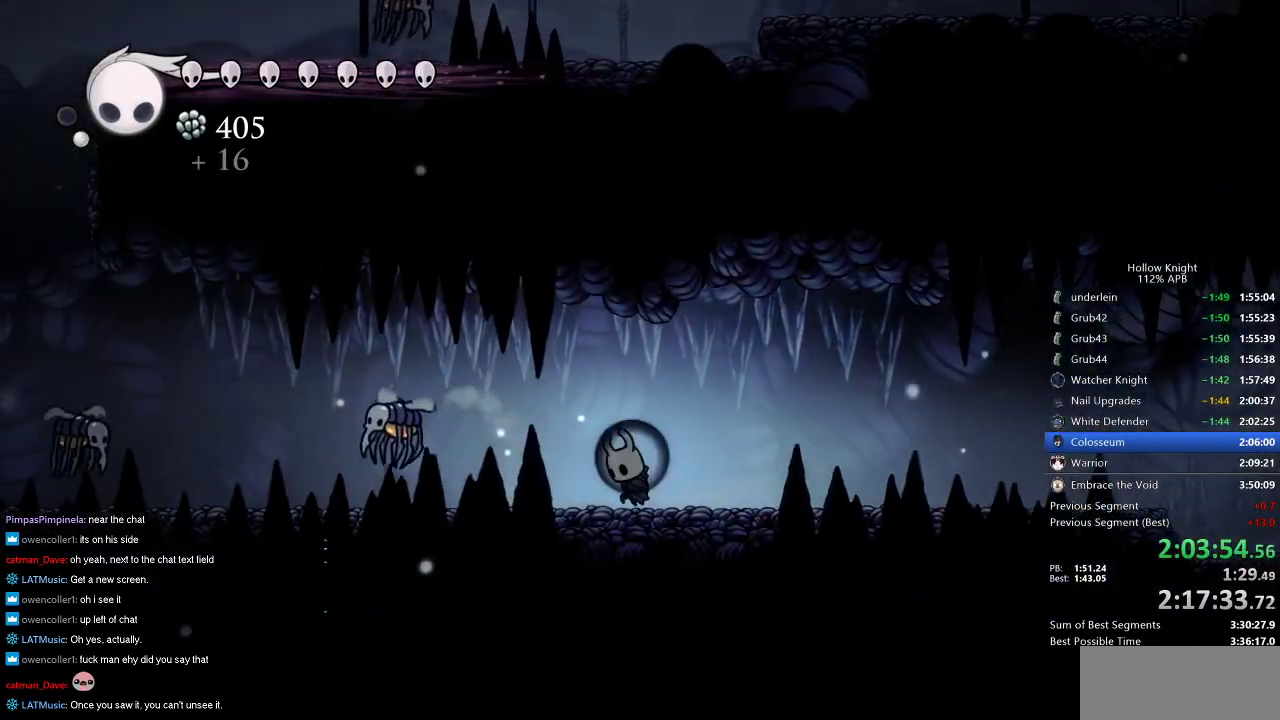
{"keys": ["left"], "events": [[50, "left", "up"], [100, "spell", "up"], [283, "left", "down"]]}
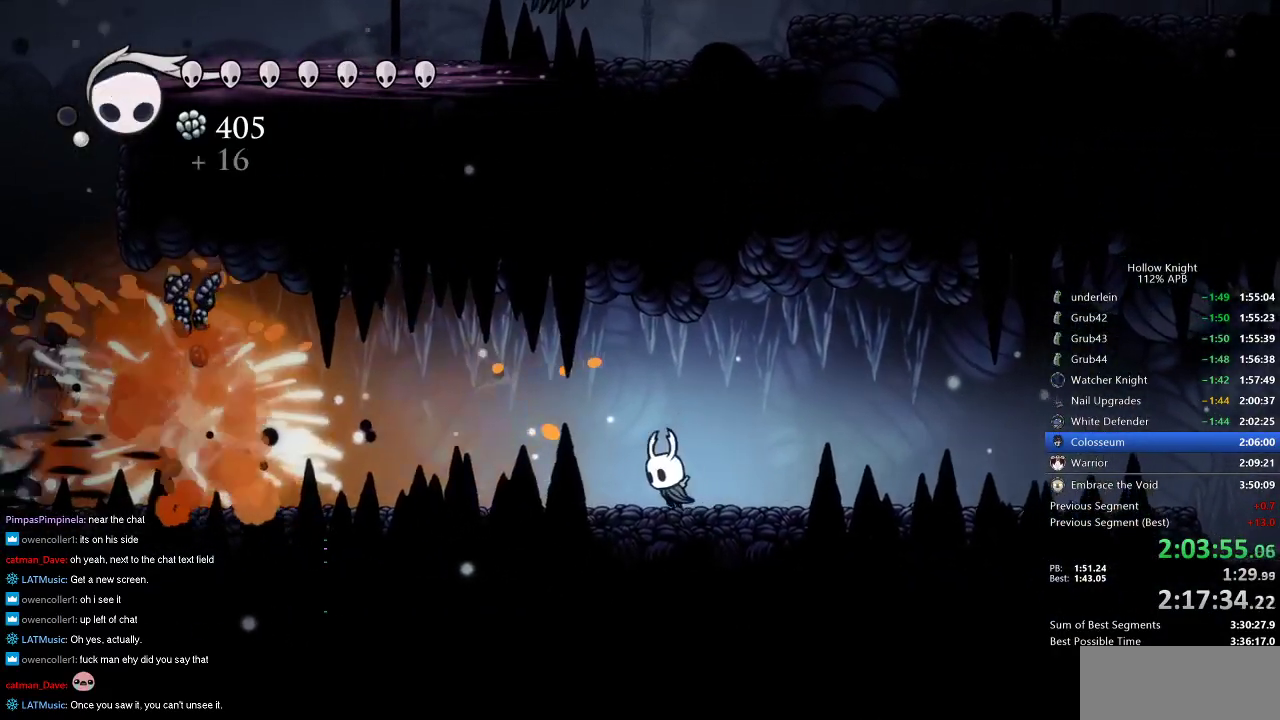
{"keys": ["left"], "events": []}
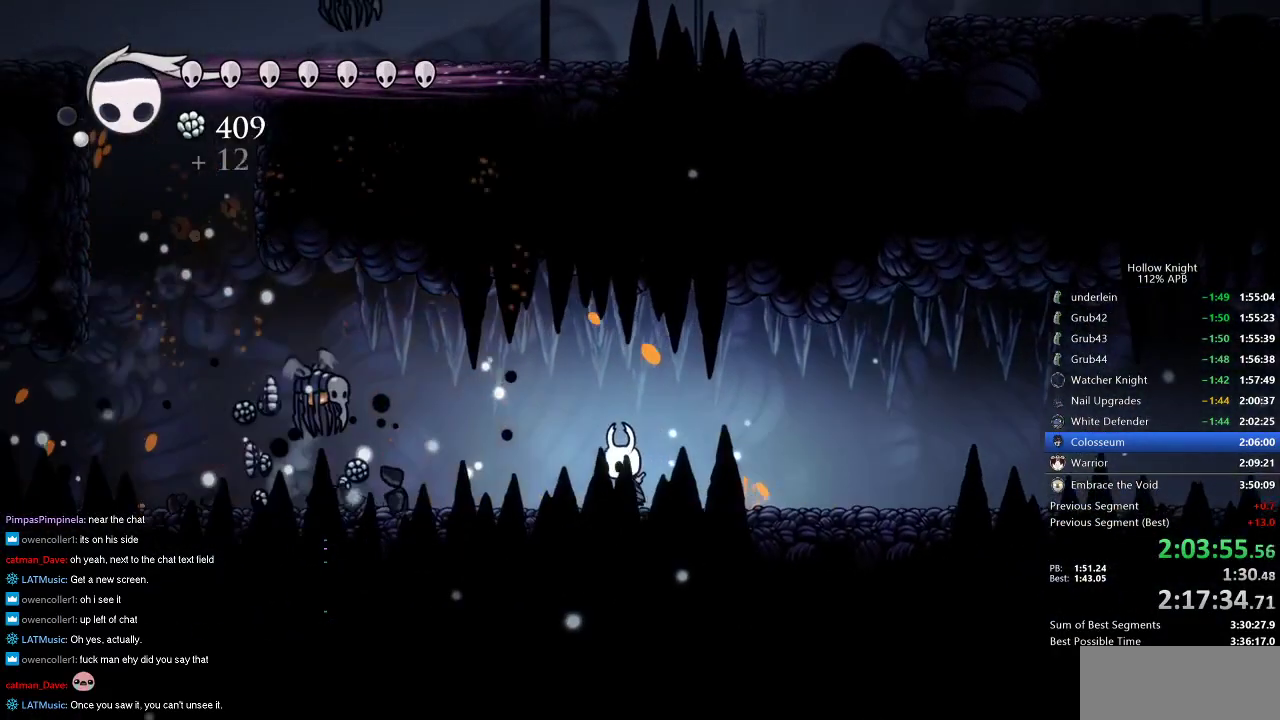
{"keys": ["left"], "events": [[316, "dash", "down"], [366, "dash", "up"]]}
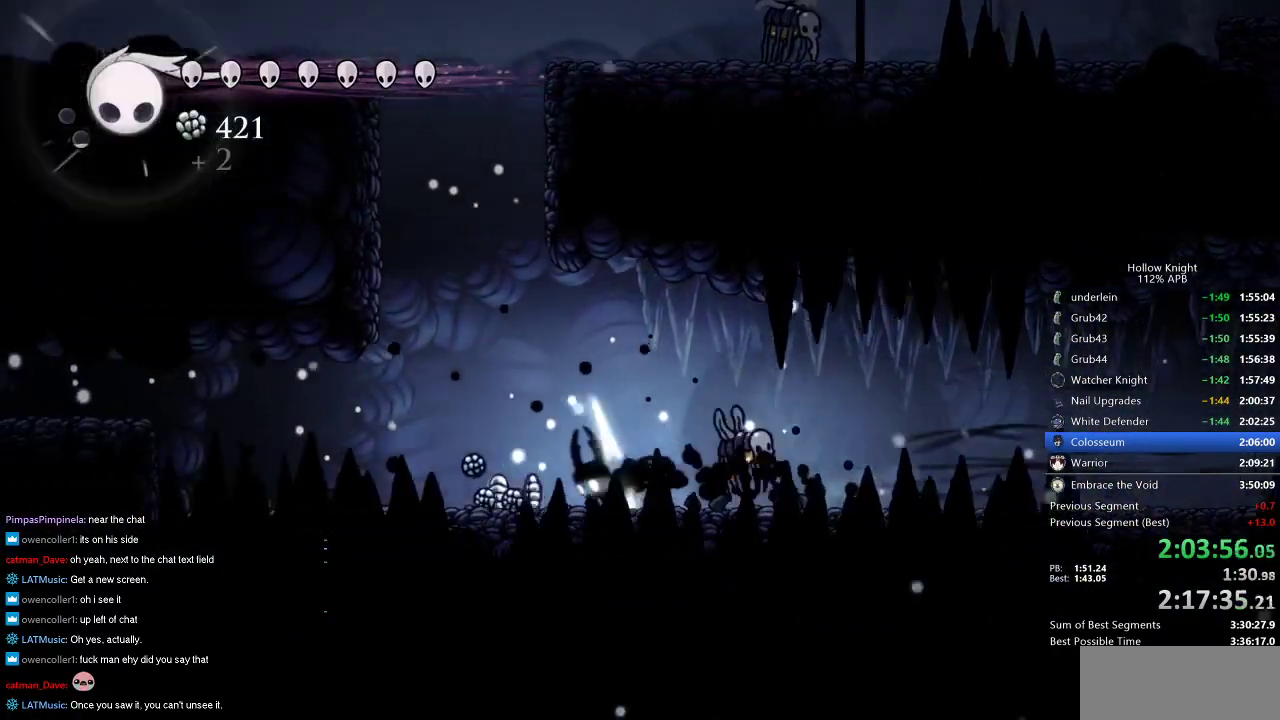
{"keys": ["jump", "left"], "events": [[466, "jump", "down"]]}
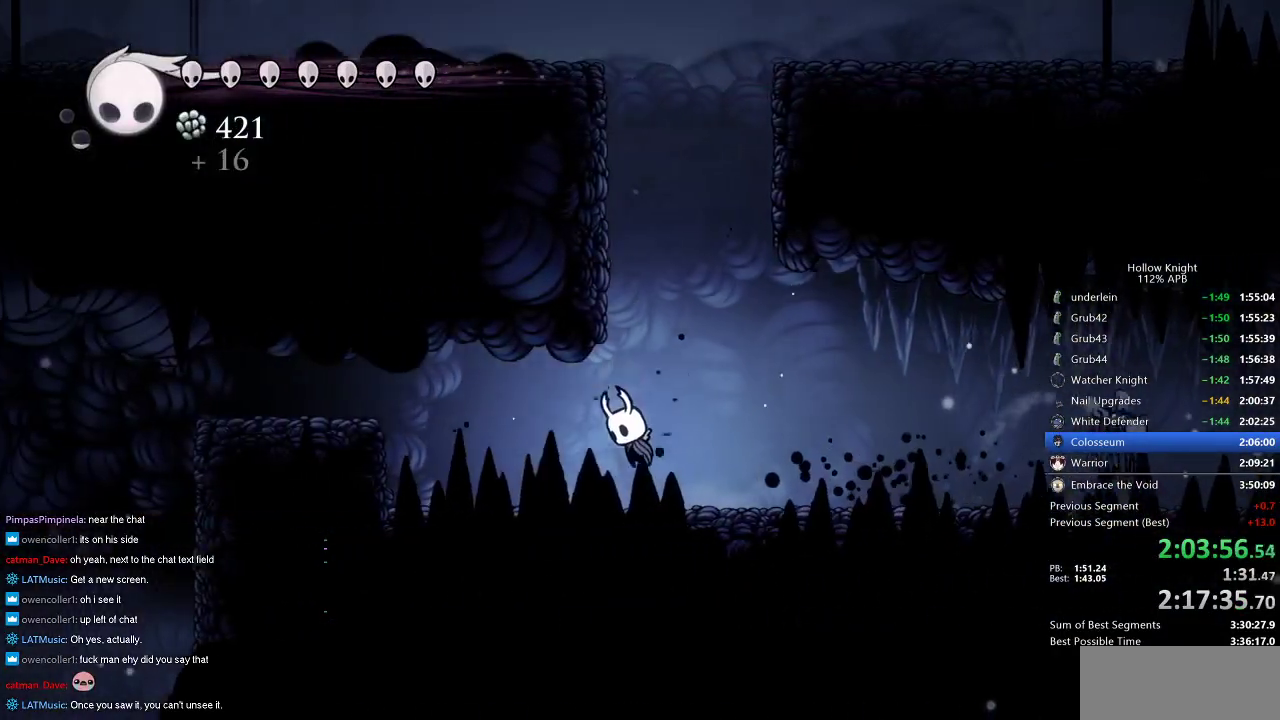
{"keys": ["jump", "left"], "events": [[16, "left", "up"], [150, "left", "down"], [300, "jump", "up"], [383, "jump", "down"]]}